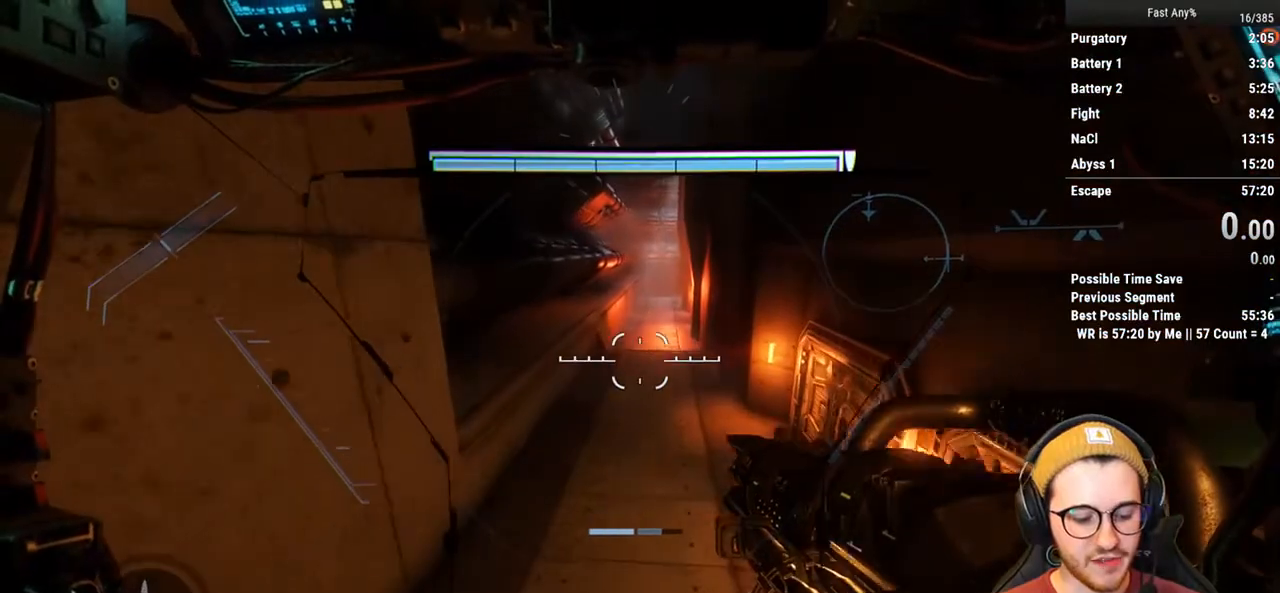
Gameplay with keyboard and mouse; each line is a JSON object with the keys and mouse buttons held at the frame after it. "events" lists presses ("down") and releases ("up") of "1", "2", "3", "4", "5", "a", "alt", "c", "ctrl", "d", "e", "f", "q", "r", "s", "shift", "space", "tab", "v", "w", "x", "z", "mouse_left", "mouse_middle", "mouse_right", "mouse_mb4", "mouse_mb5", "mouse_wheel_up" and "mouse_wheel_down" between this image and that frame as [ms after this image, input, new state], when the widget could be followed in between. "mouse_left", "mouse_middle", "mouse_right", "mouse_mb4", "mouse_mb5", "mouse_wheel_up", "mouse_wheel_down" = the "left", "middle", "right", "mb4", "mb5", "wheel_up", "wheel_down" buttons of the "mouse" list. No other keys are recorded. Not read: mouse_move.
{"keys": [], "mouse": [], "events": []}
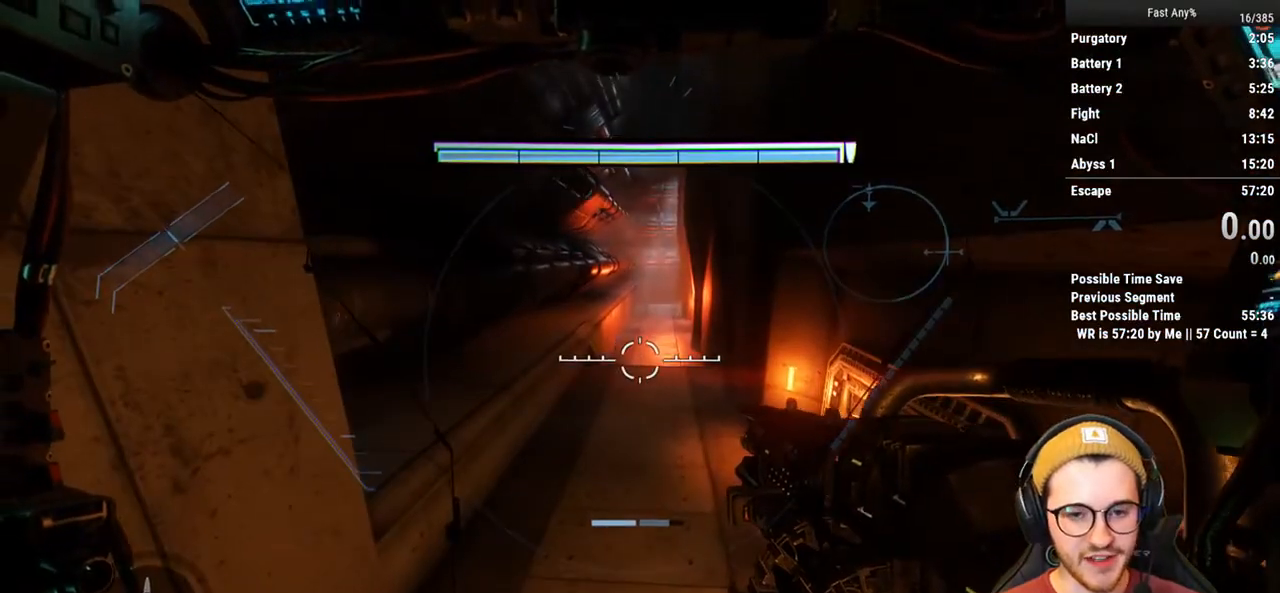
{"keys": [], "mouse": [], "events": []}
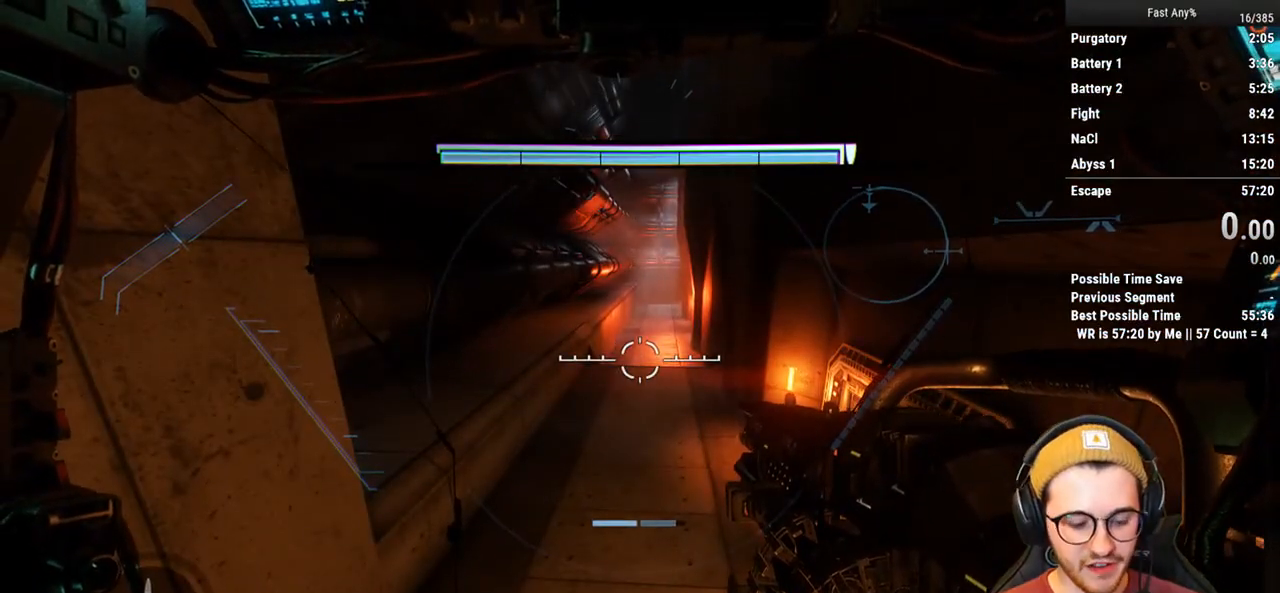
{"keys": [], "mouse": [], "events": []}
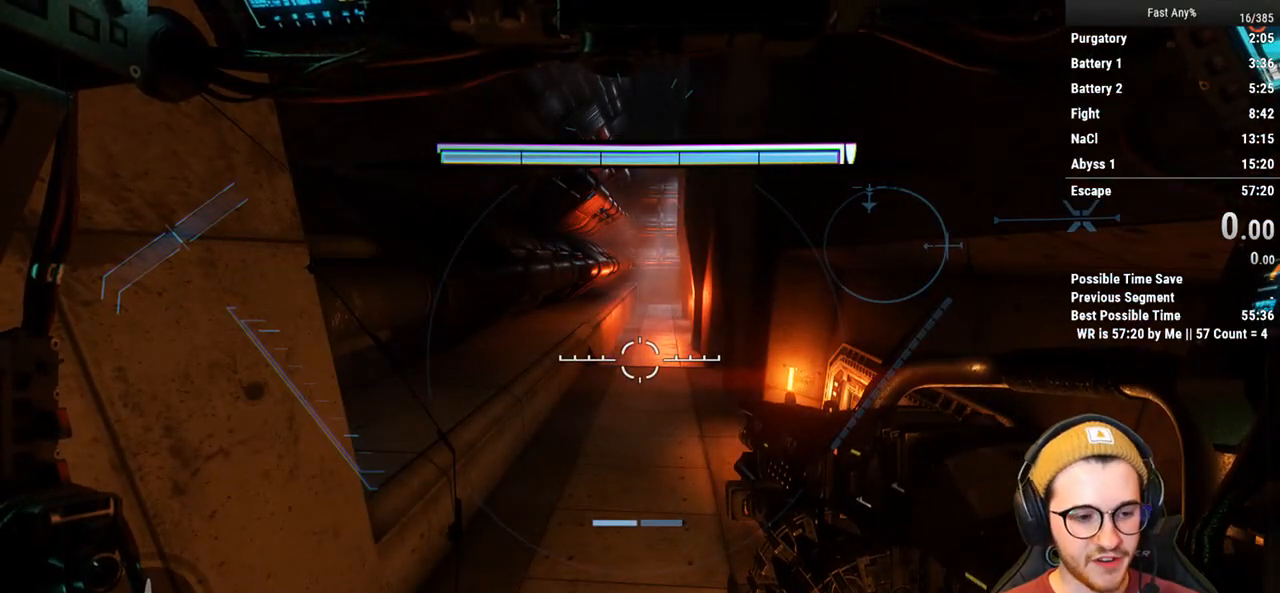
{"keys": [], "mouse": [], "events": []}
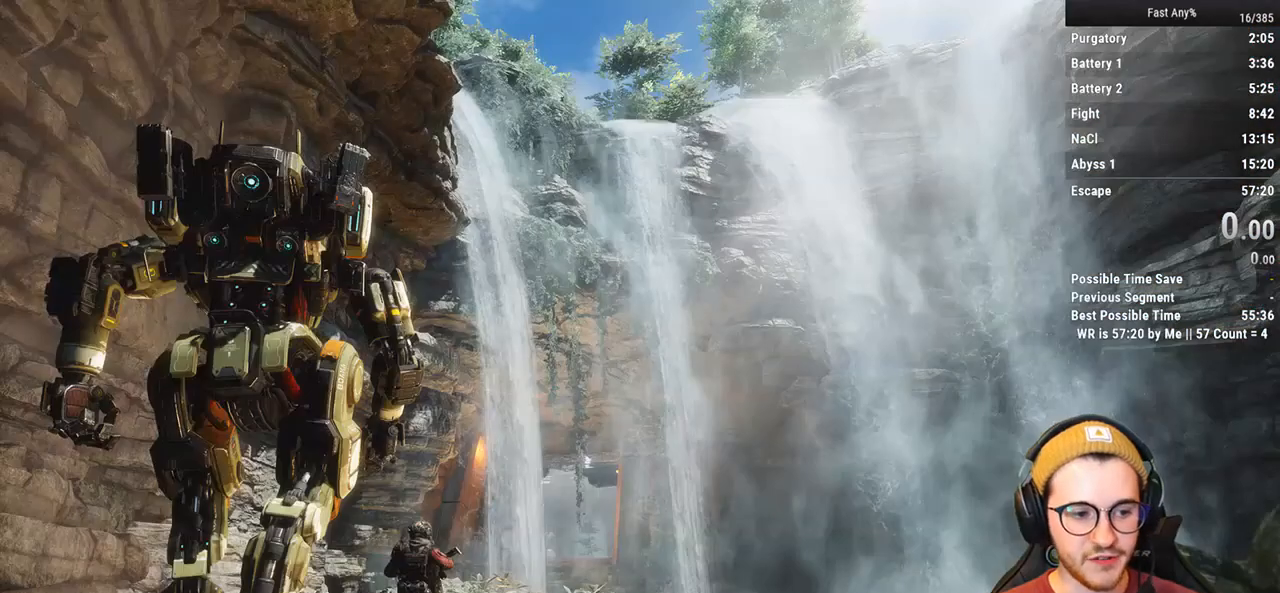
{"keys": [], "mouse": [], "events": []}
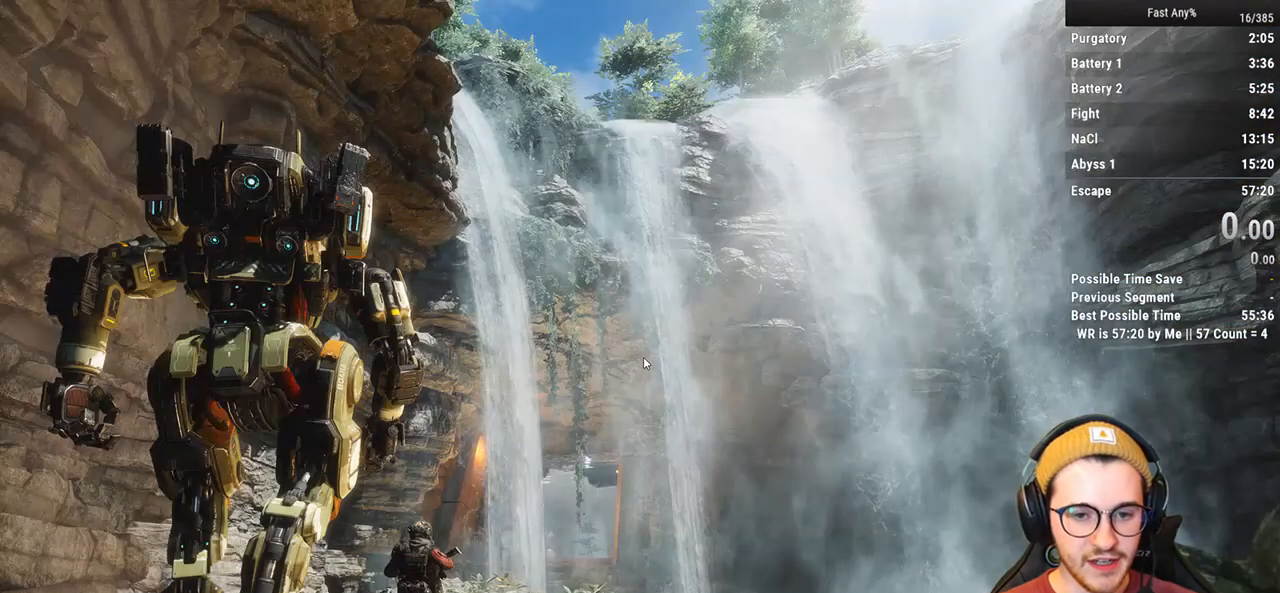
{"keys": [], "mouse": [], "events": []}
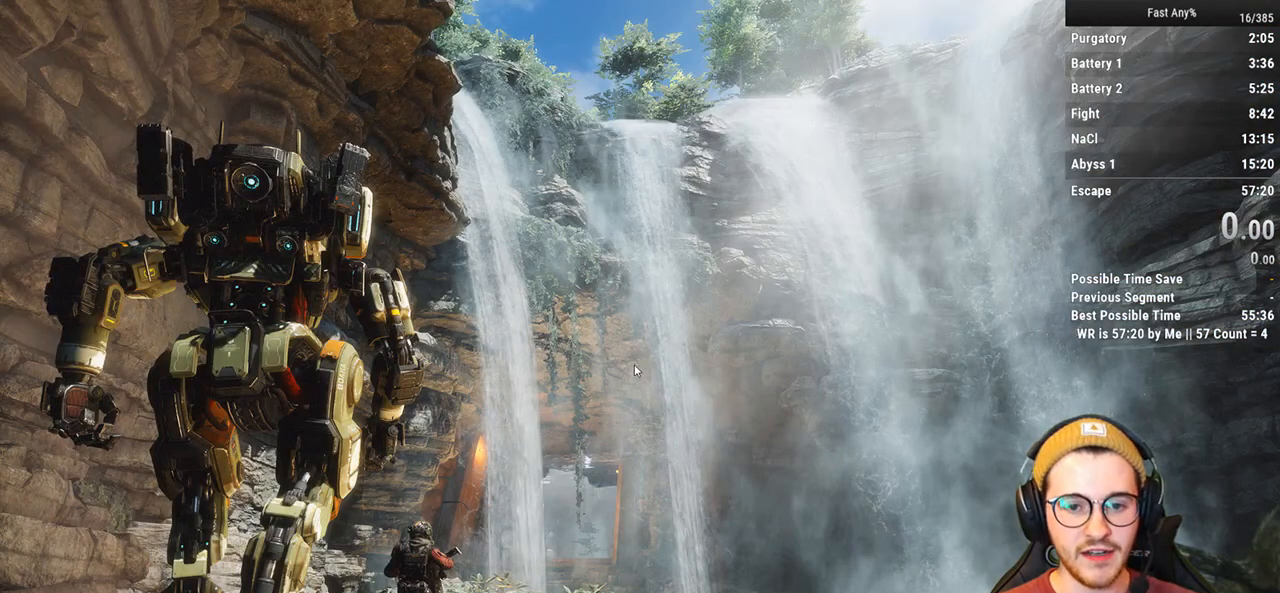
{"keys": [], "mouse": [], "events": []}
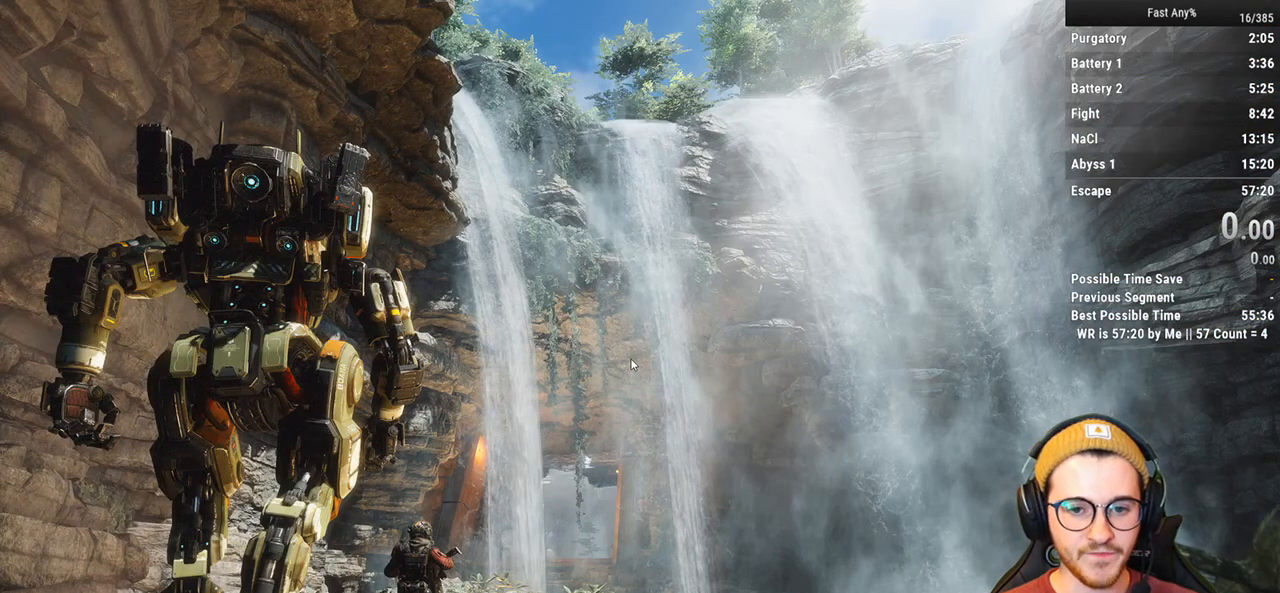
{"keys": [], "mouse": [], "events": []}
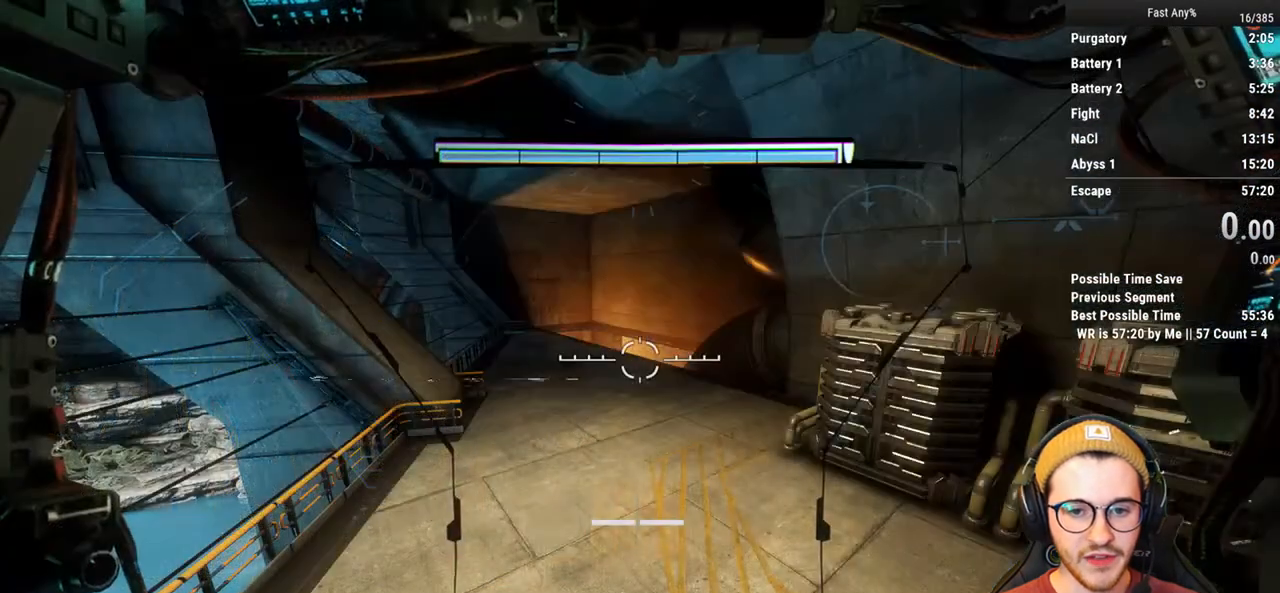
{"keys": ["w"], "mouse": [], "events": [[150, "w", "down"], [200, "shift", "down"], [433, "shift", "up"]]}
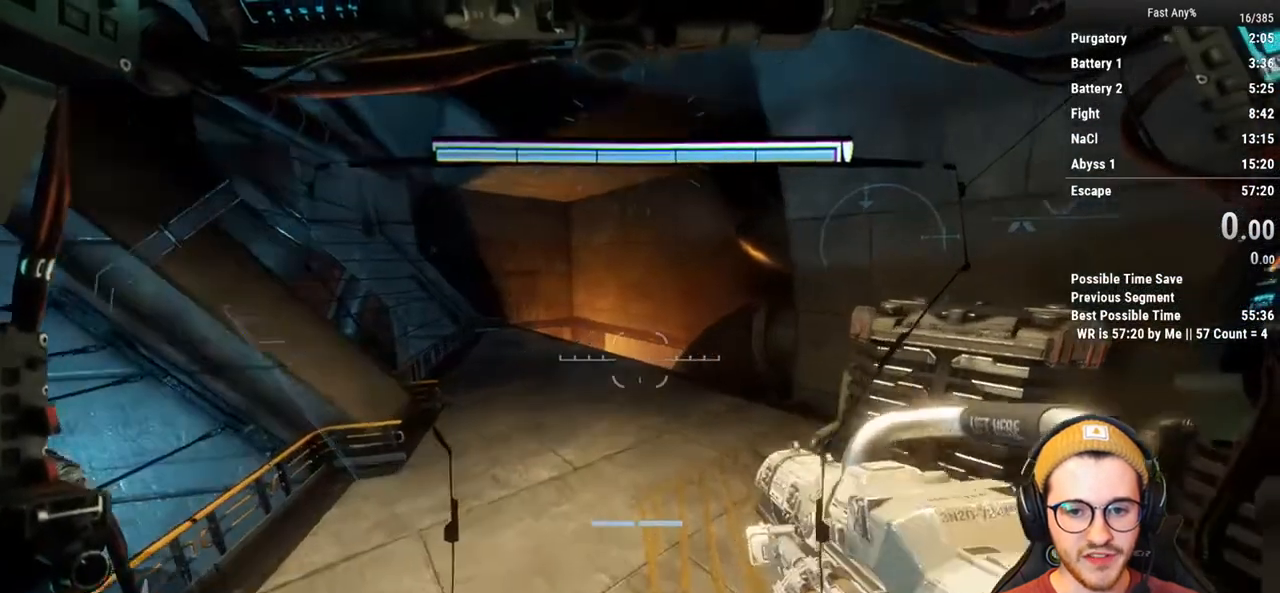
{"keys": ["w"], "mouse": [], "events": [[217, "shift", "down"], [350, "shift", "up"]]}
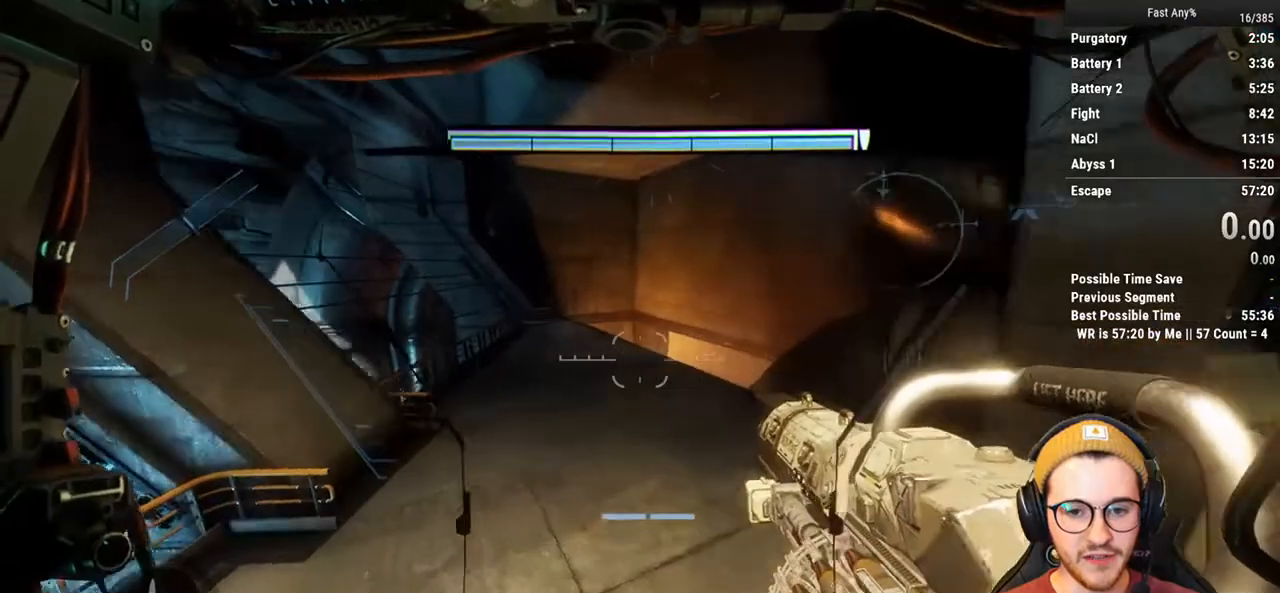
{"keys": ["w"], "mouse": [], "events": [[33, "shift", "down"], [183, "shift", "up"]]}
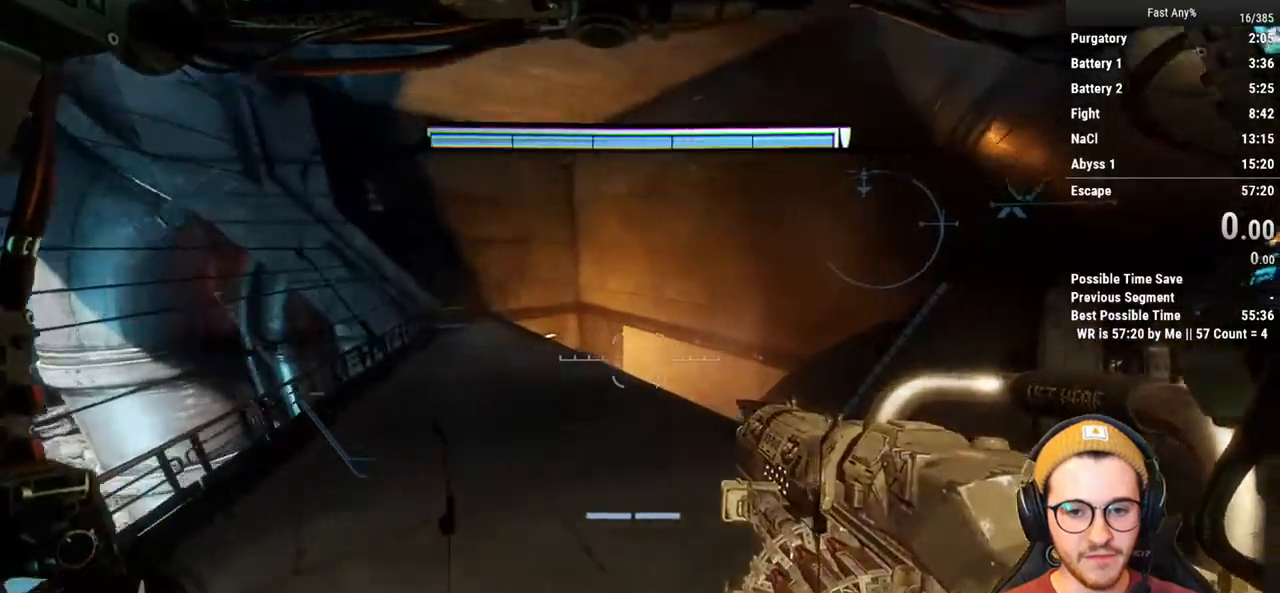
{"keys": ["space", "w"], "mouse": [], "events": [[433, "space", "down"]]}
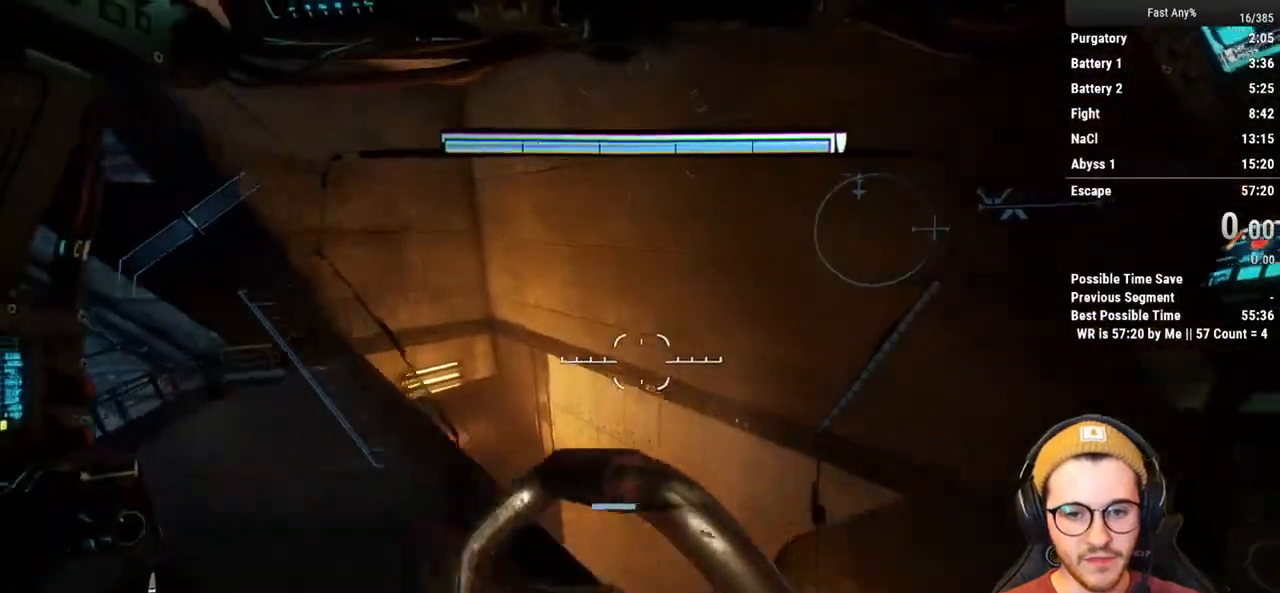
{"keys": ["a"], "mouse": [], "events": [[17, "space", "up"], [450, "a", "down"], [483, "w", "up"]]}
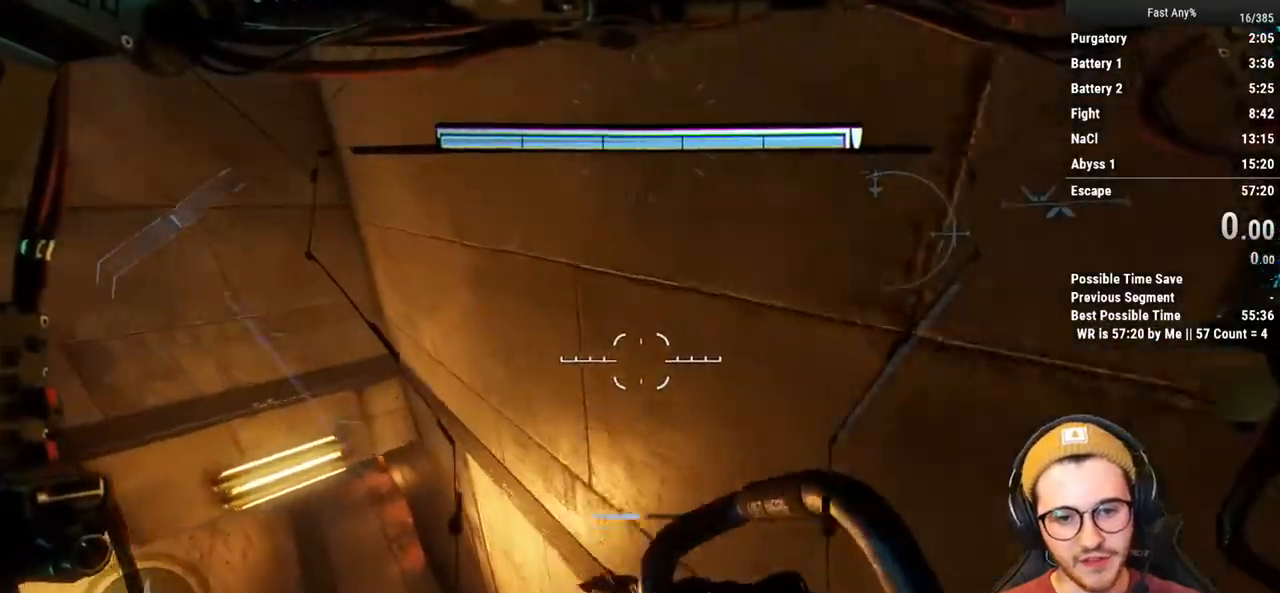
{"keys": ["a"], "mouse": [], "events": []}
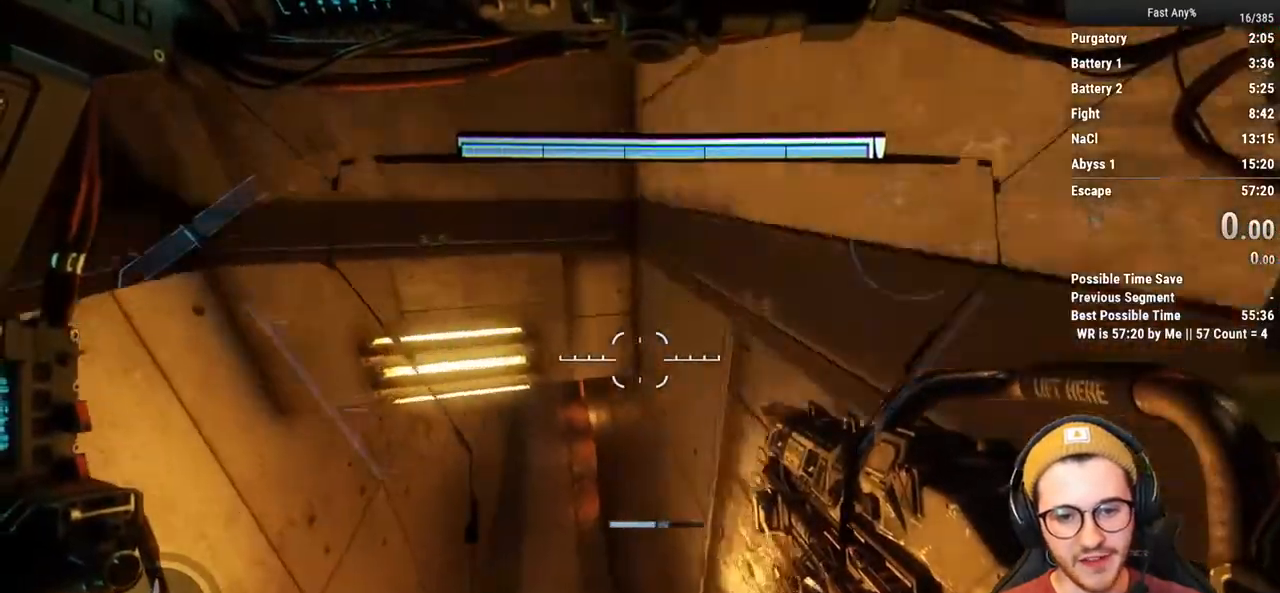
{"keys": ["a", "d"], "mouse": [], "events": [[433, "d", "down"]]}
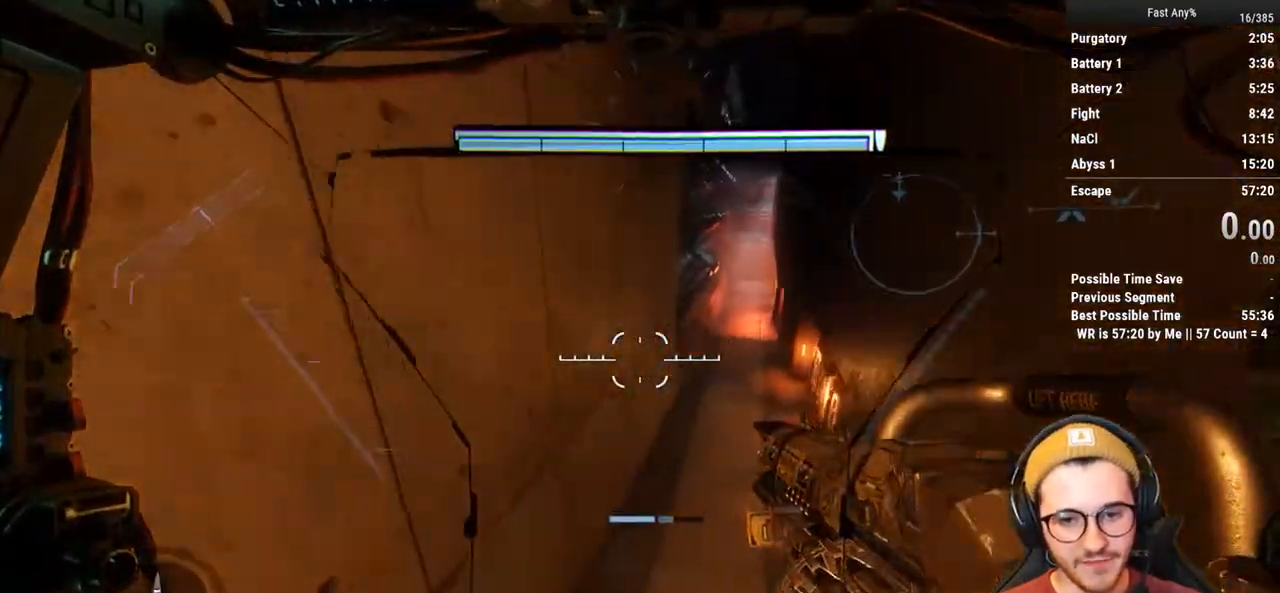
{"keys": [], "mouse": [], "events": [[17, "a", "up"], [200, "d", "up"]]}
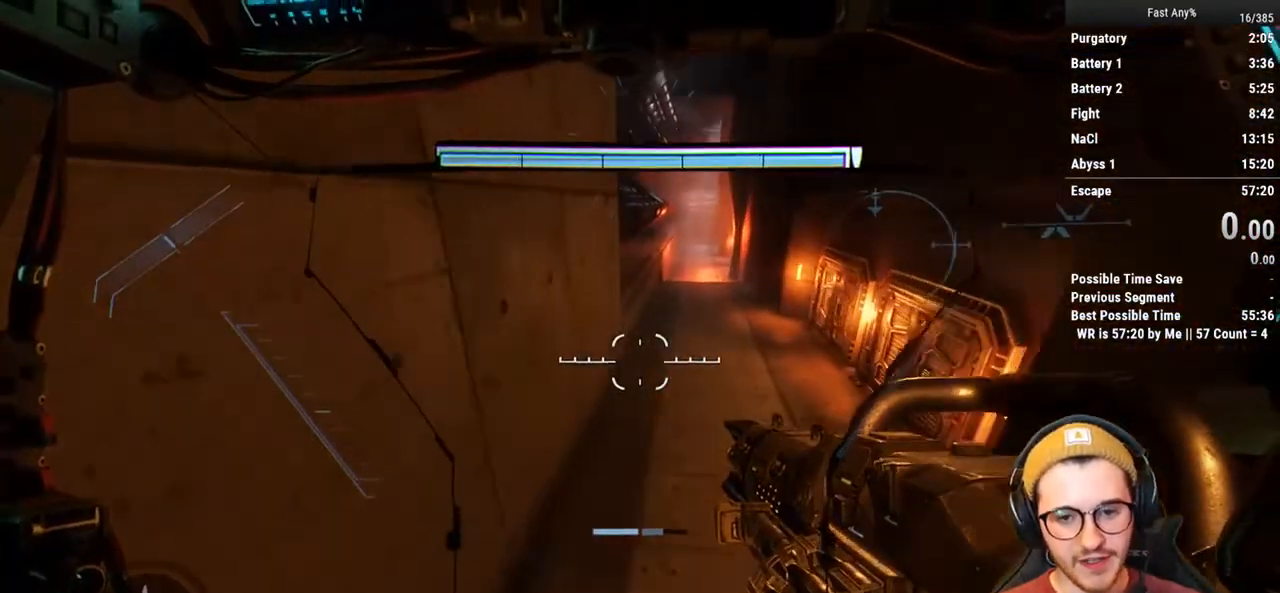
{"keys": [], "mouse": [], "events": []}
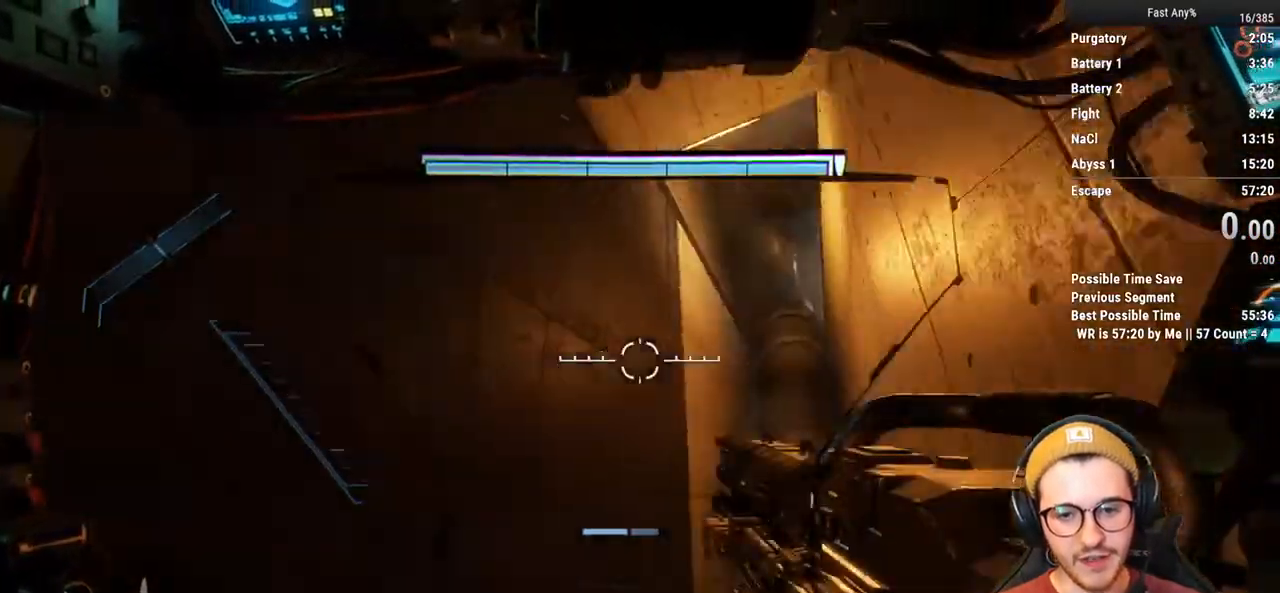
{"keys": [], "mouse": [], "events": []}
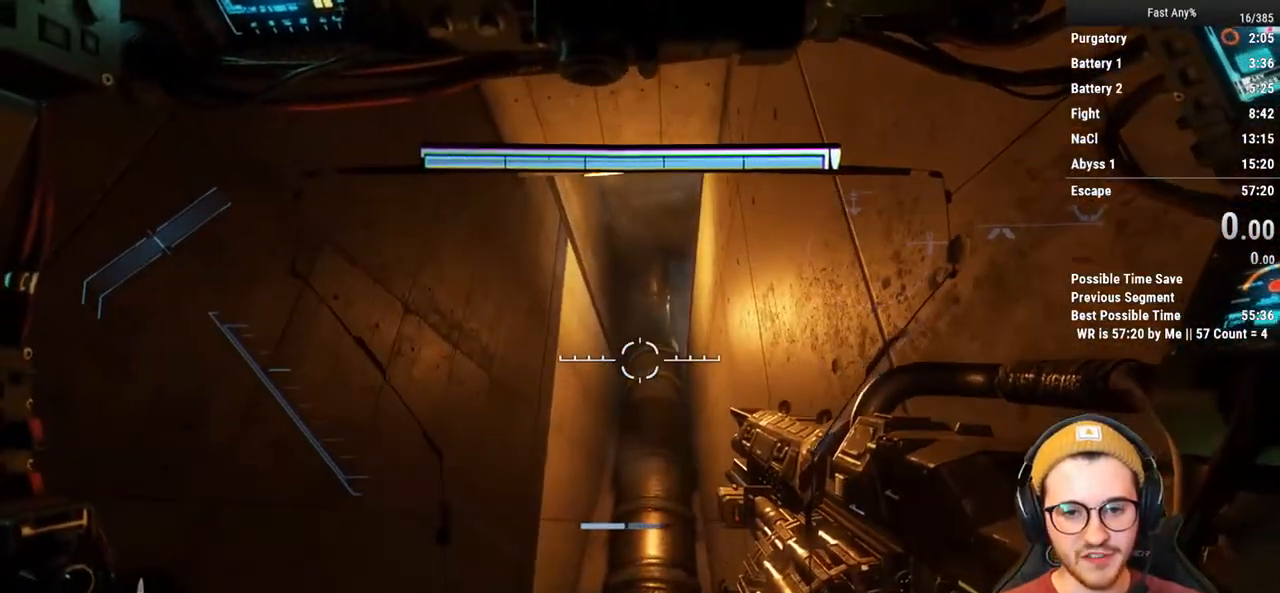
{"keys": [], "mouse": [], "events": []}
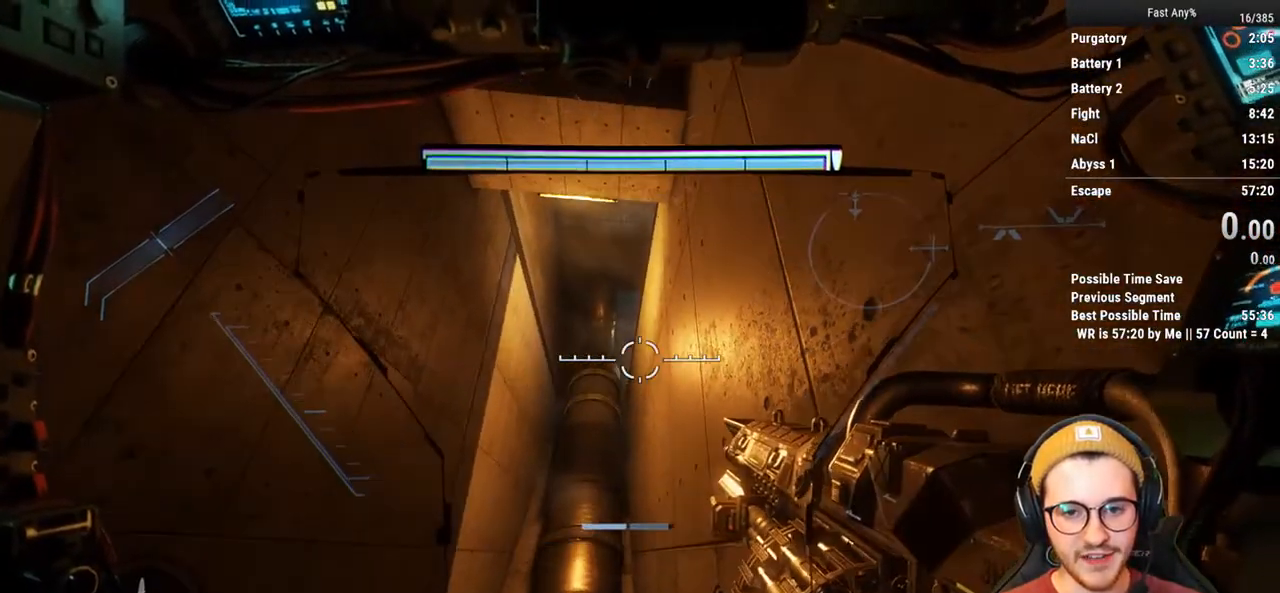
{"keys": [], "mouse": [], "events": []}
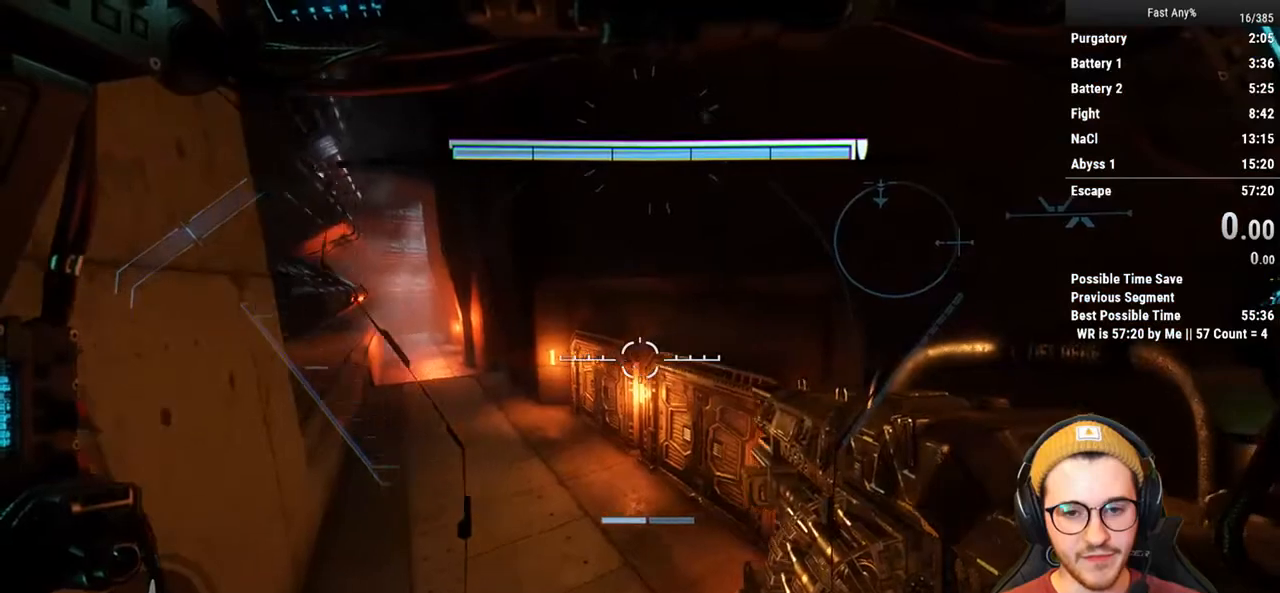
{"keys": [], "mouse": [], "events": []}
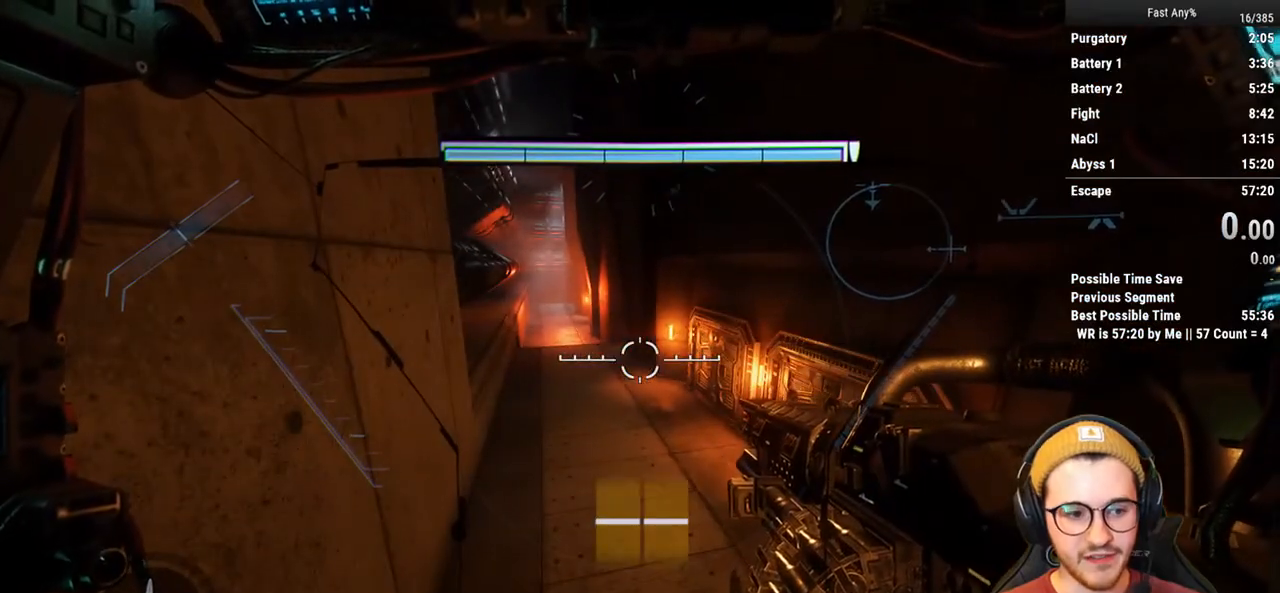
{"keys": [], "mouse": [], "events": []}
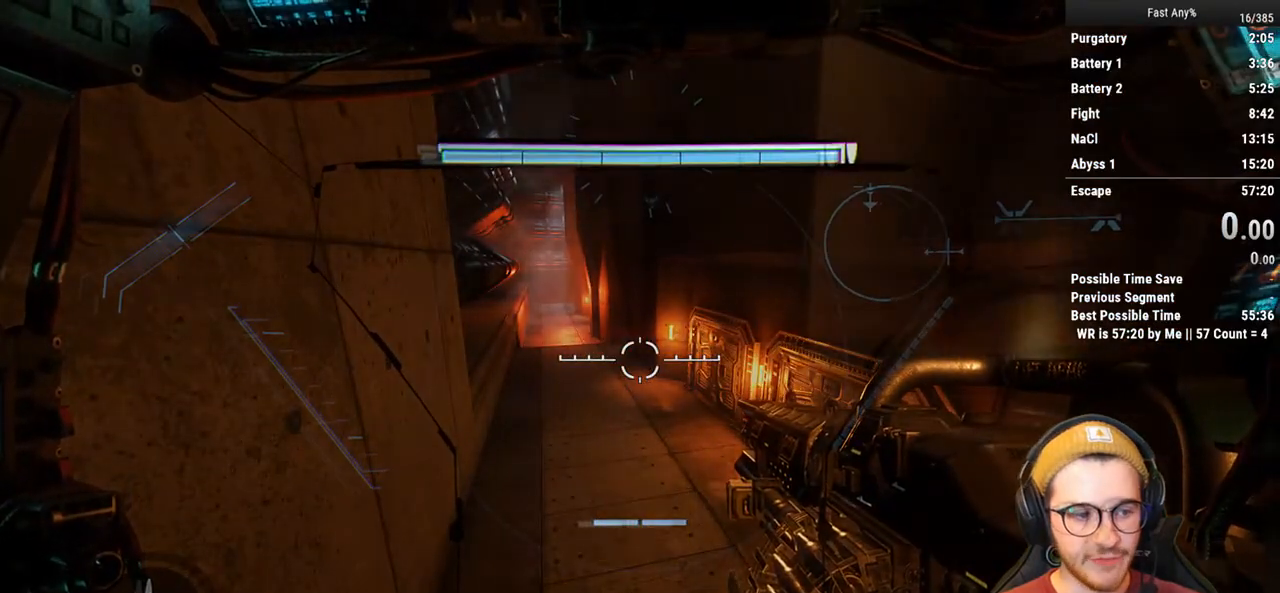
{"keys": [], "mouse": [], "events": []}
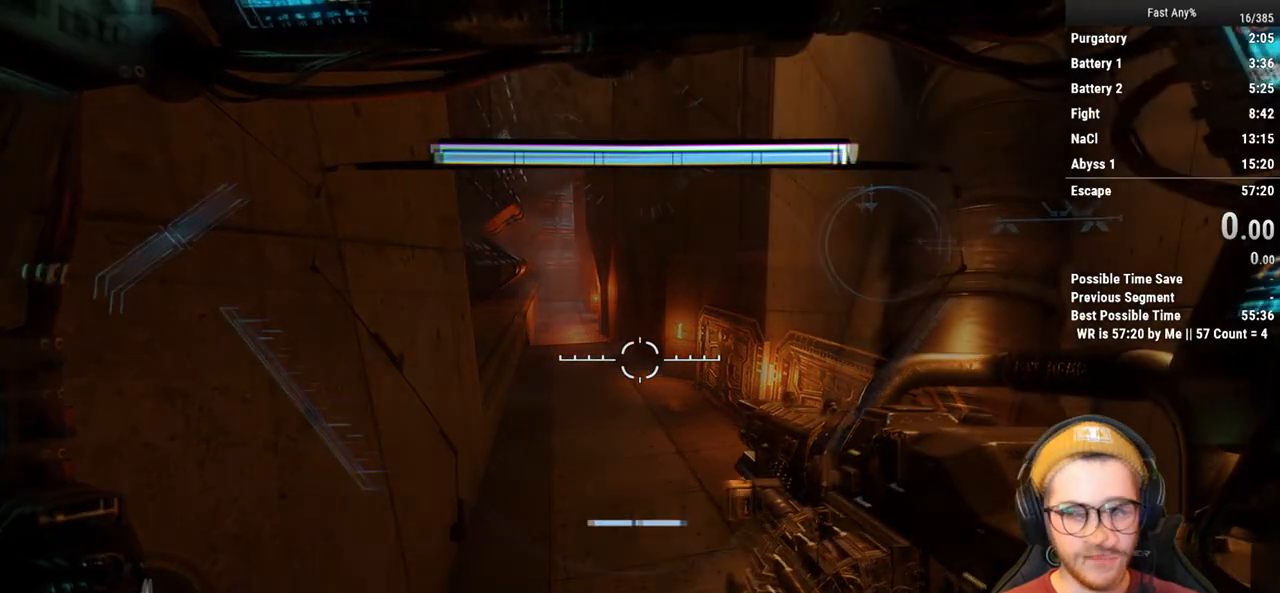
{"keys": [], "mouse": [], "events": []}
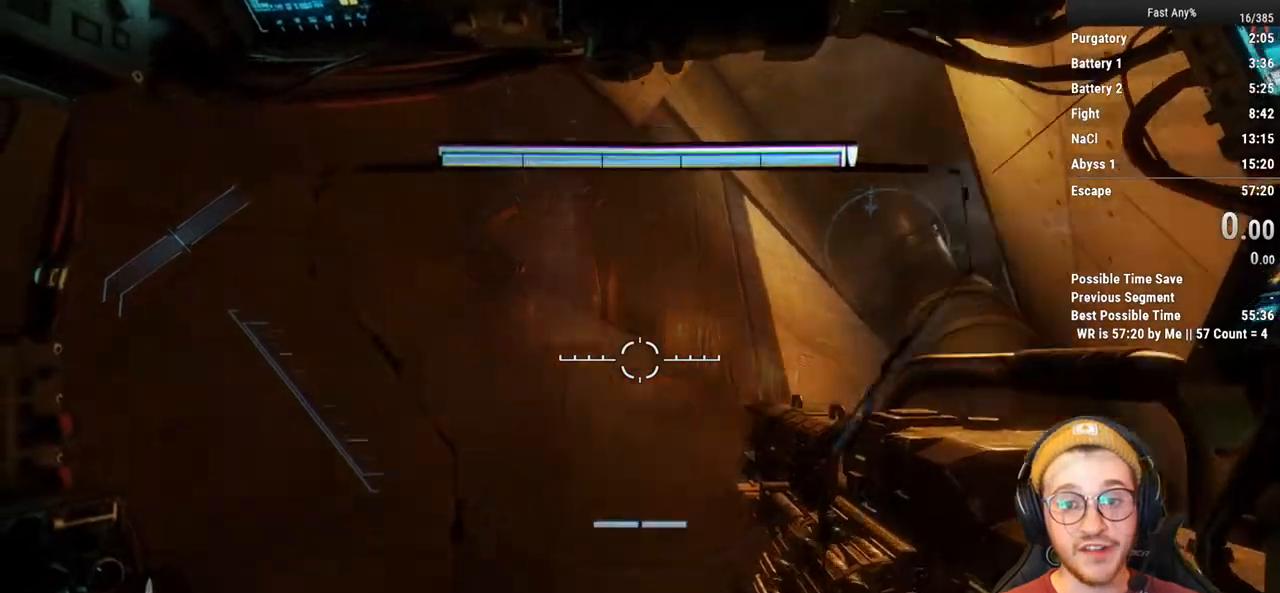
{"keys": ["w"], "mouse": [], "events": [[500, "w", "down"]]}
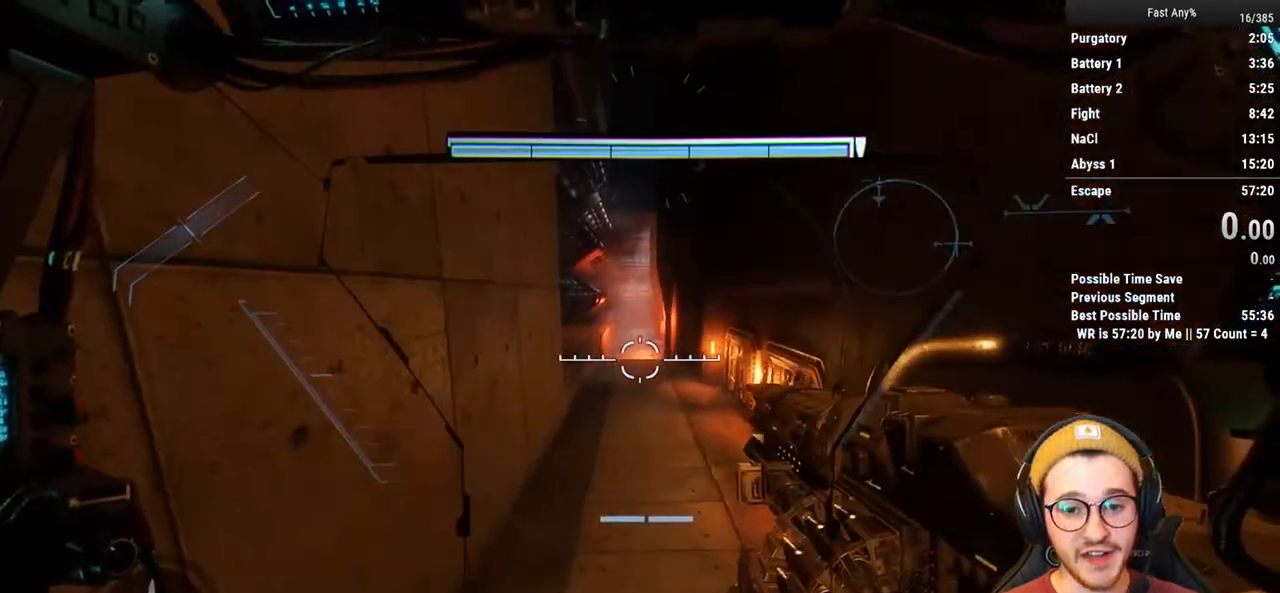
{"keys": ["shift", "w"], "mouse": [], "events": [[50, "shift", "down"]]}
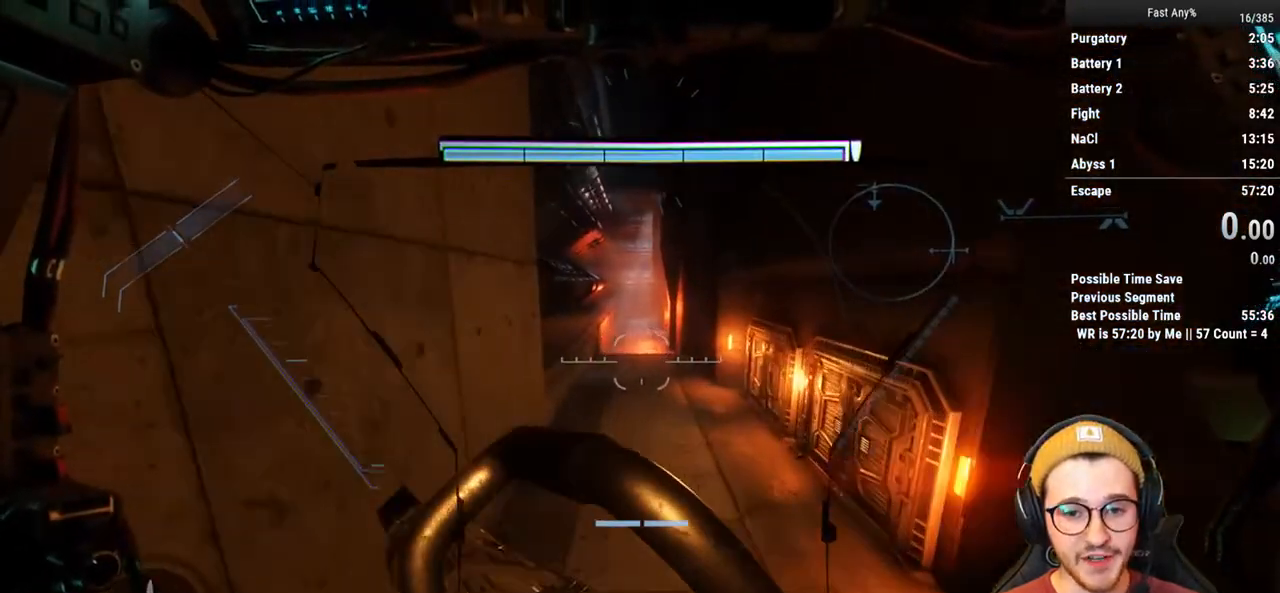
{"keys": ["shift", "w"], "mouse": [], "events": []}